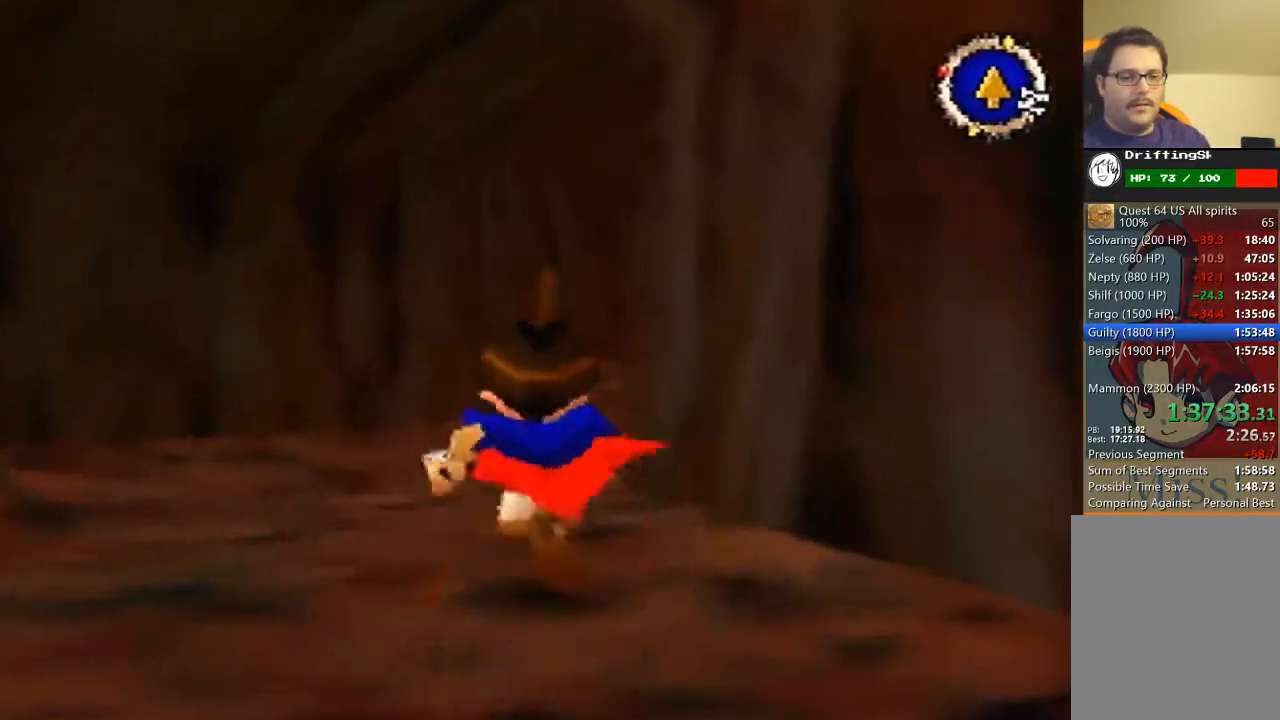
Gameplay with a controller (Nintendo layout); each line is a JSON object with the inputs held at the frame after it. "events" lists button and stick changes between this image and that frame as [ms after this image, input, new state], when the widget could be followed in between. Not read: L3 R3 Z.
{"buttons": [], "left_stick": "center", "events": [[500, "left_stick", "center"]]}
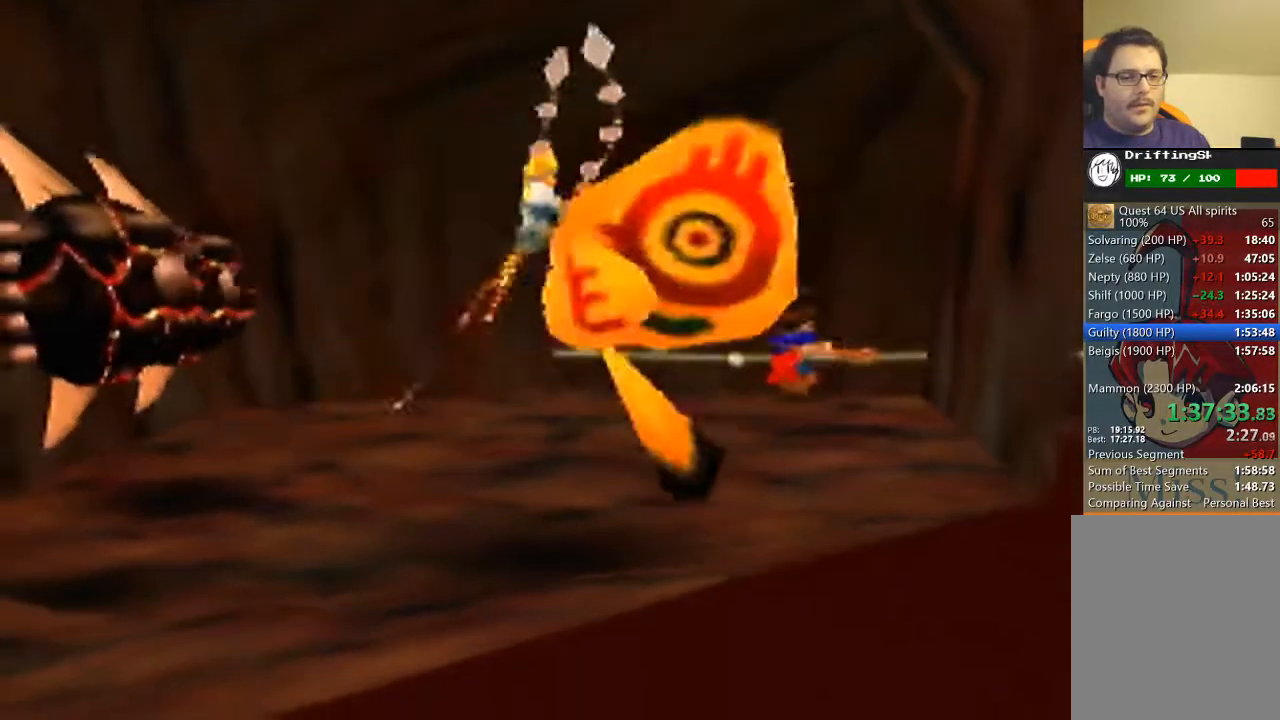
{"buttons": [], "left_stick": "center", "events": []}
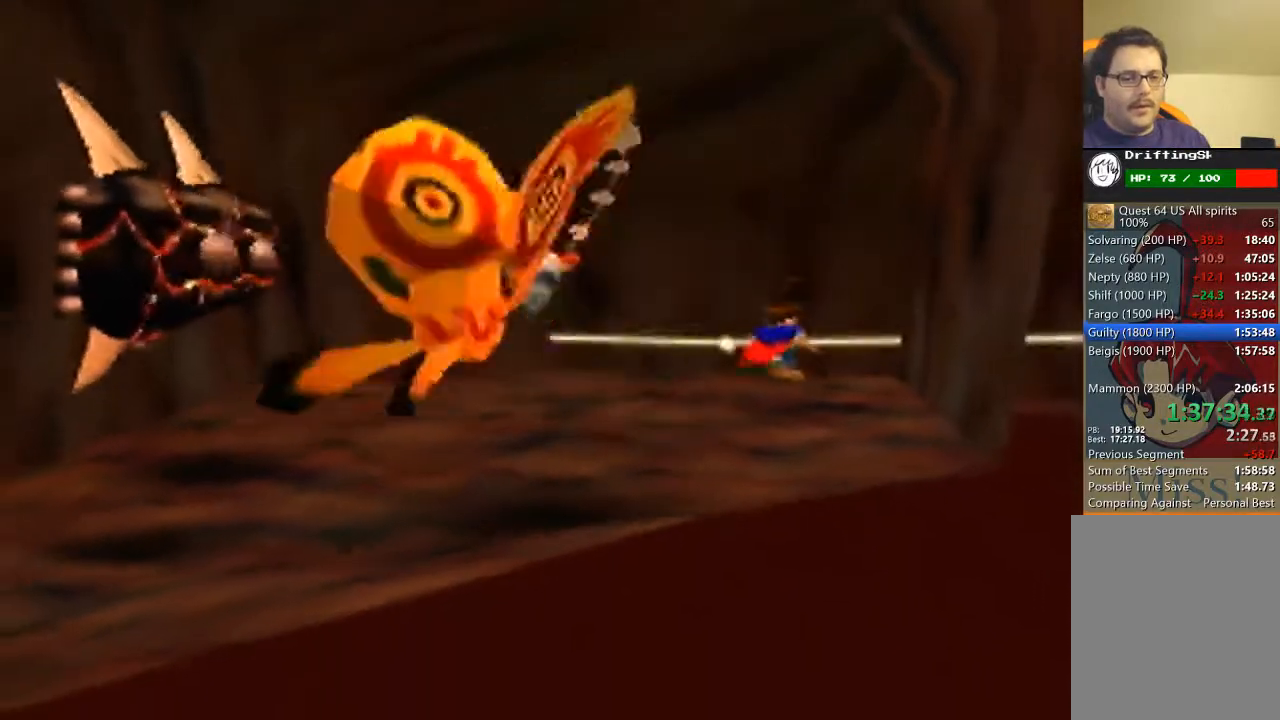
{"buttons": [], "left_stick": "down-right", "events": [[433, "left_stick", "down-right"]]}
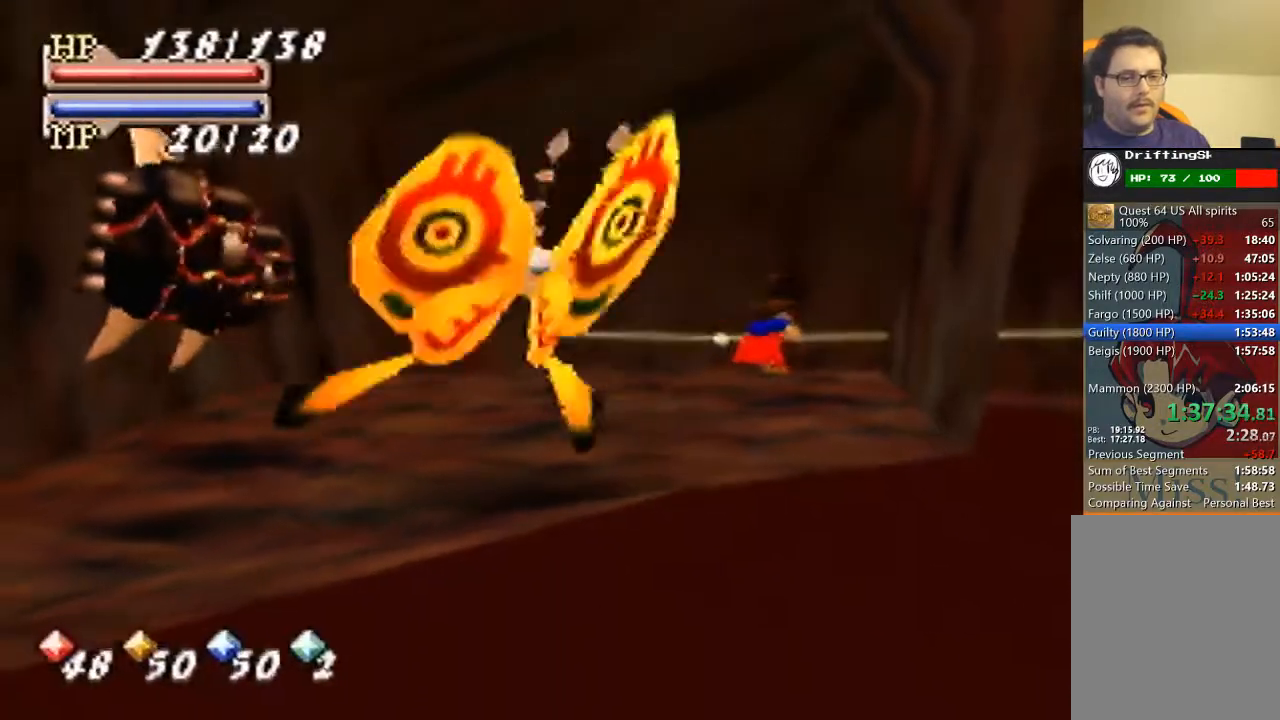
{"buttons": [], "left_stick": "down-right", "events": []}
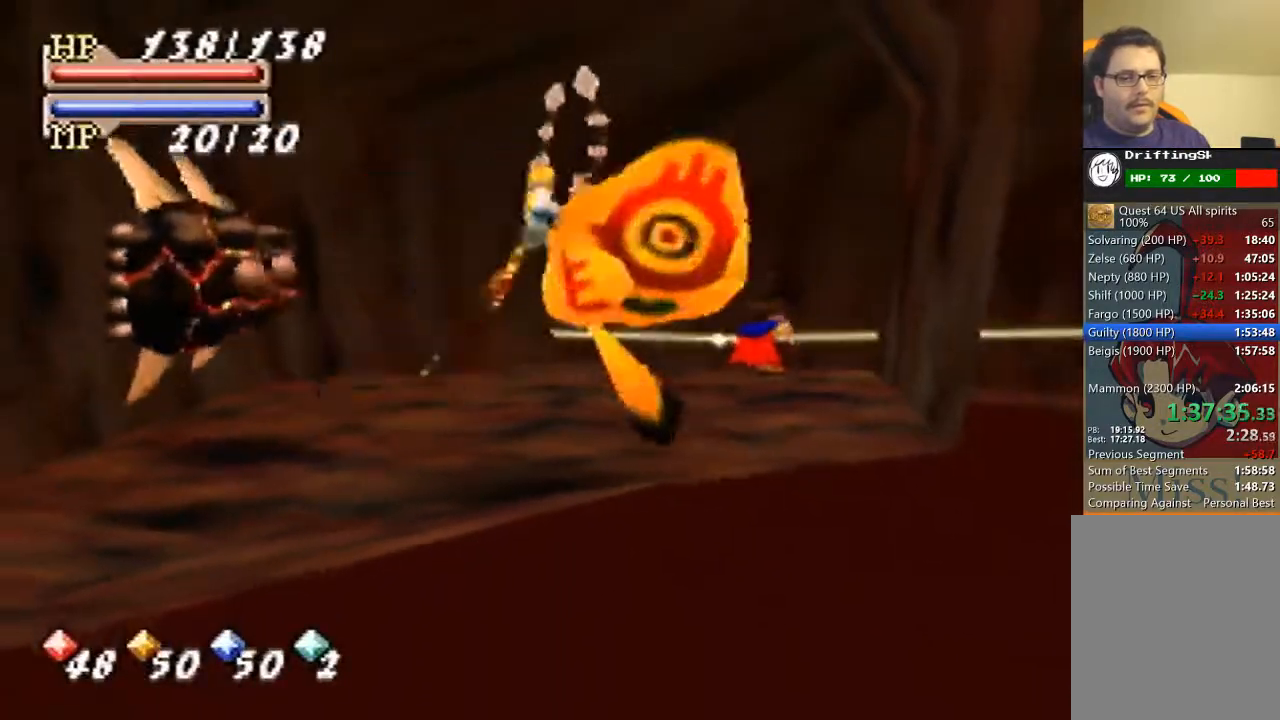
{"buttons": [], "left_stick": "down", "events": [[400, "left_stick", "down"]]}
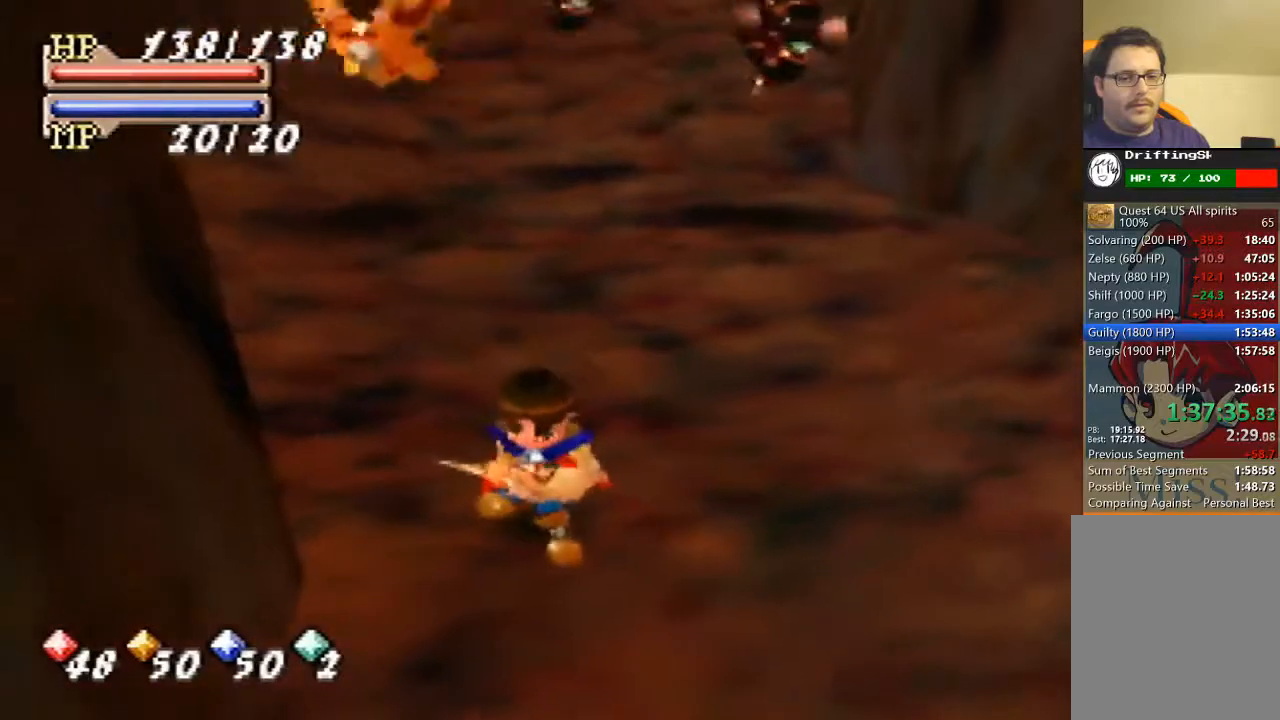
{"buttons": ["B"], "left_stick": "down-left", "events": [[167, "B", "down"], [467, "left_stick", "down-left"]]}
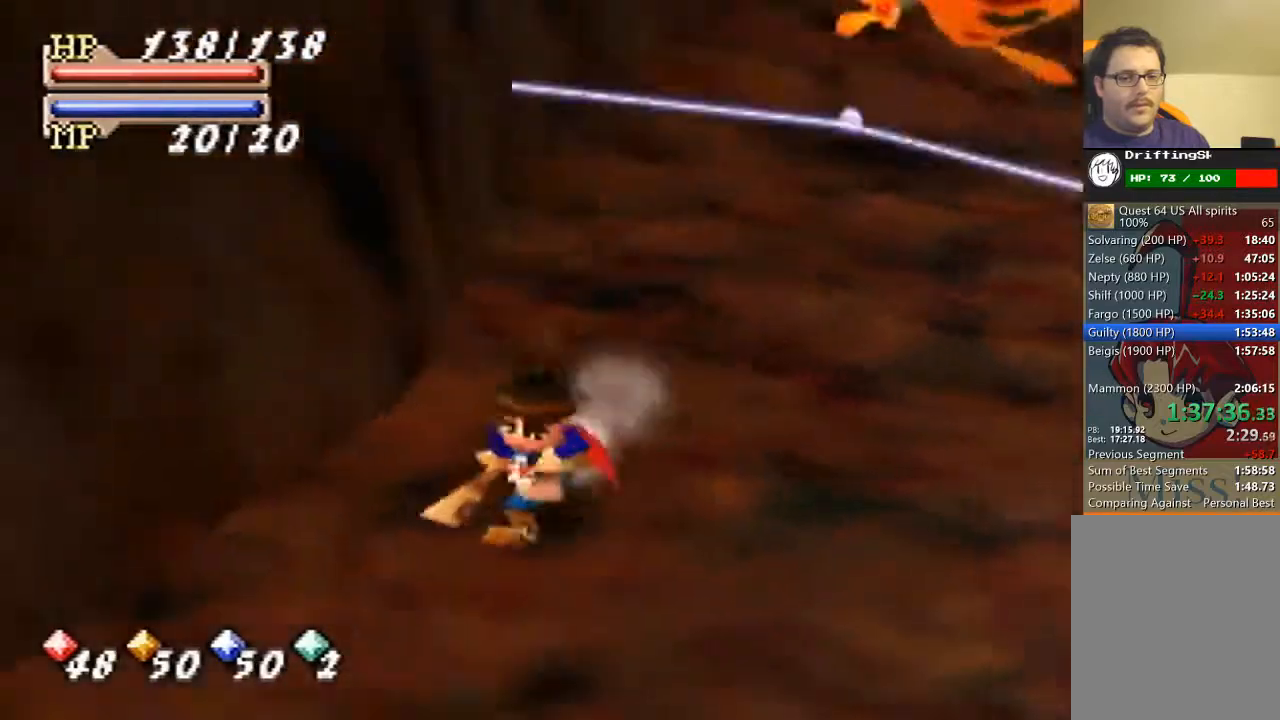
{"buttons": ["B"], "left_stick": "up", "events": [[267, "left_stick", "up-left"], [400, "left_stick", "up"]]}
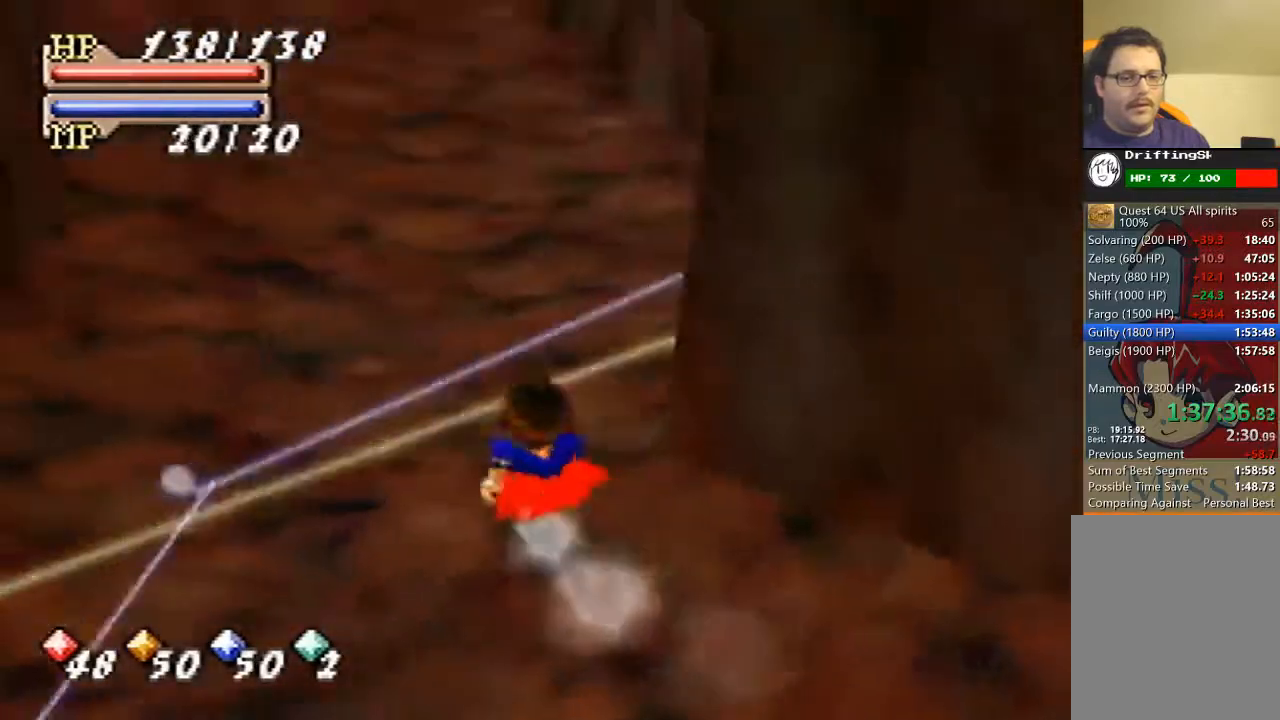
{"buttons": ["B"], "left_stick": "center", "events": [[267, "left_stick", "center"]]}
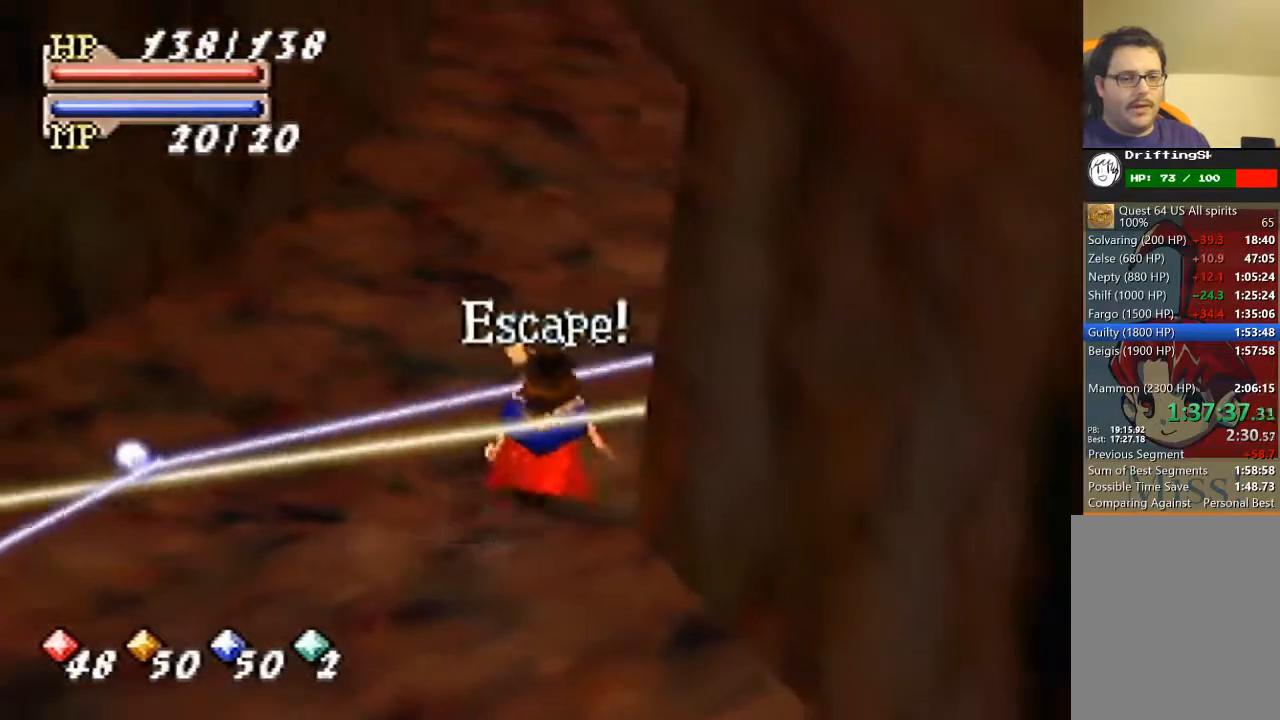
{"buttons": ["A", "B"], "left_stick": "center", "events": [[67, "C_LEFT", "down"], [133, "C_LEFT", "up"], [200, "C_LEFT", "down"], [267, "C_LEFT", "up"], [333, "C_RIGHT", "down"], [367, "C_RIGHT", "up"], [500, "A", "down"]]}
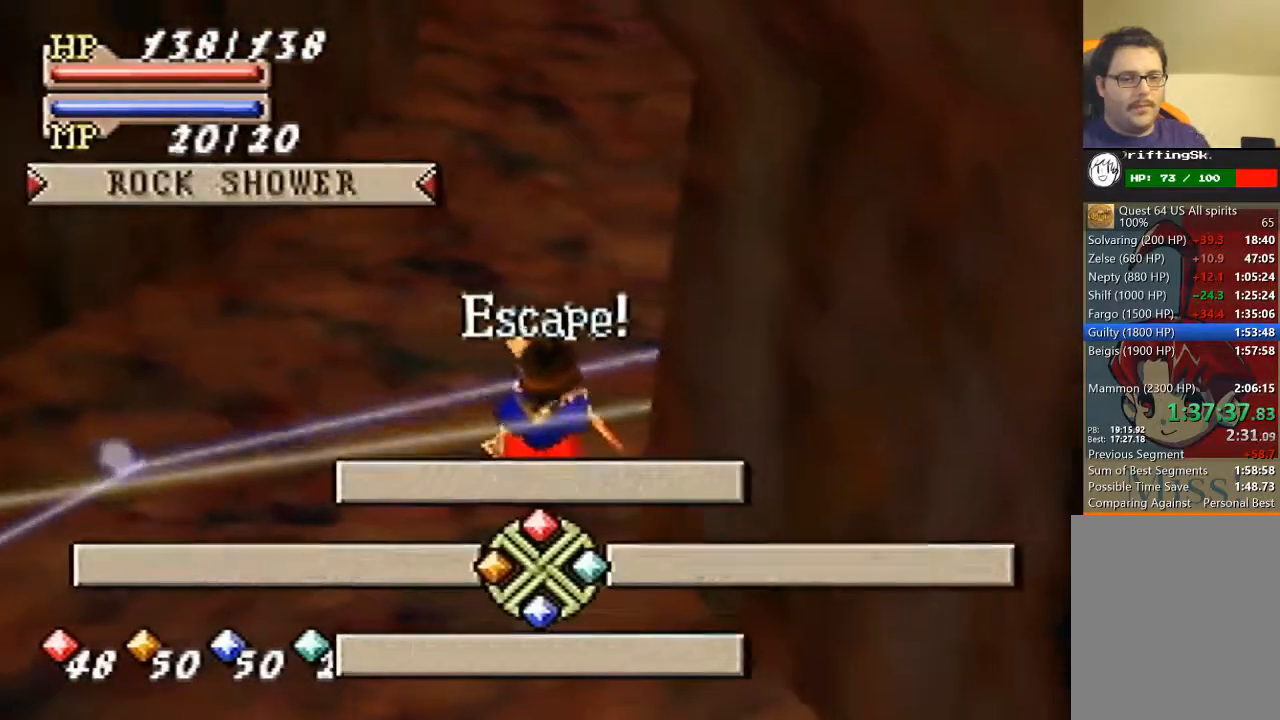
{"buttons": ["B"], "left_stick": "center", "events": [[100, "A", "up"]]}
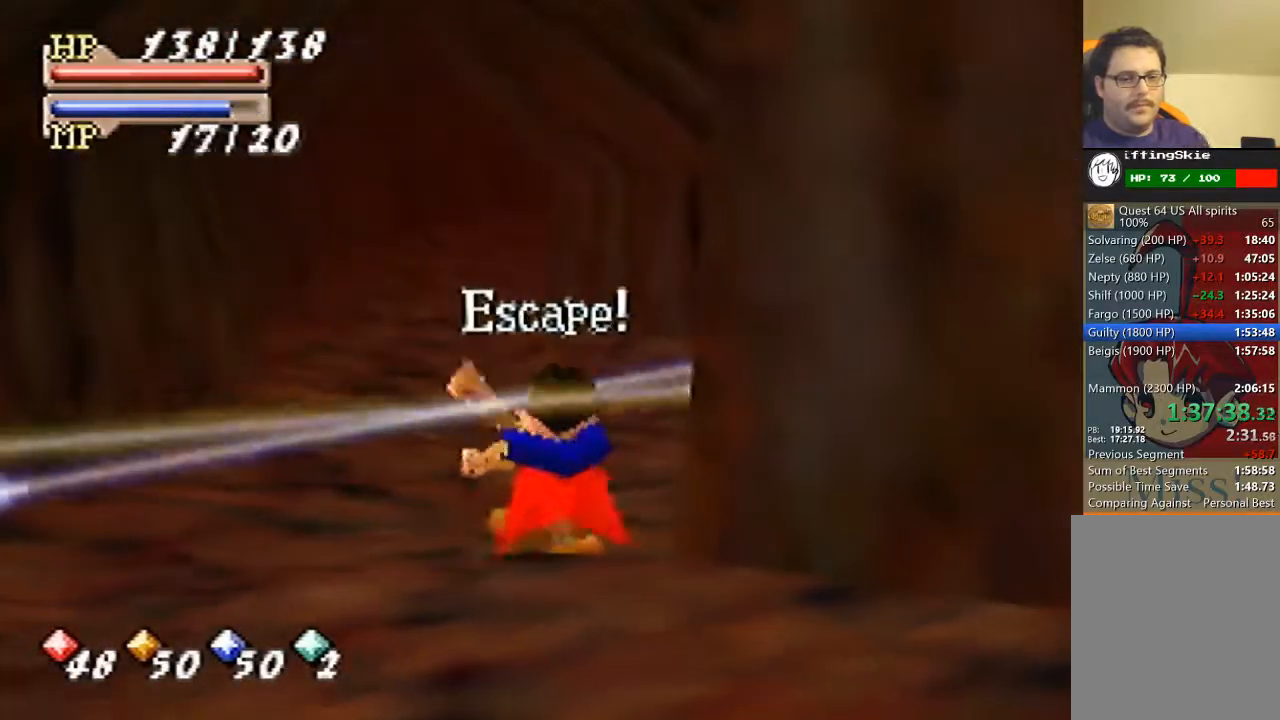
{"buttons": ["B"], "left_stick": "up-left", "events": [[367, "left_stick", "up-left"]]}
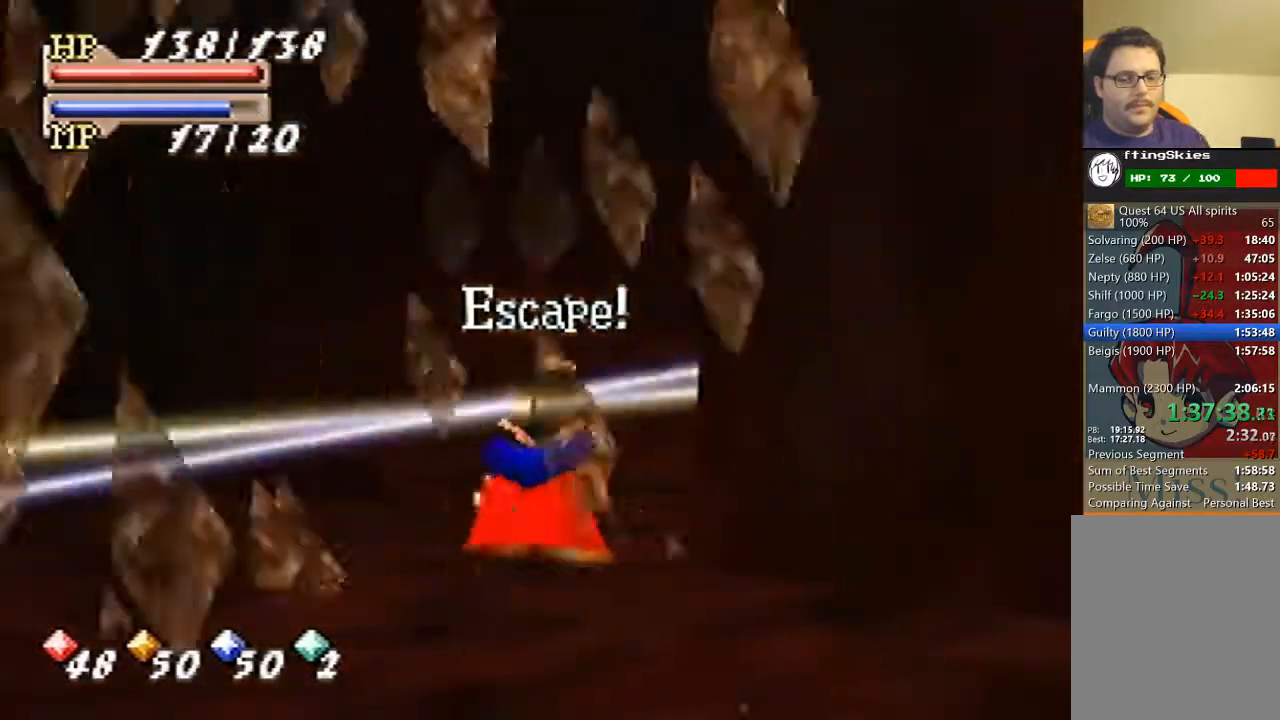
{"buttons": ["B"], "left_stick": "up", "events": [[167, "left_stick", "up"]]}
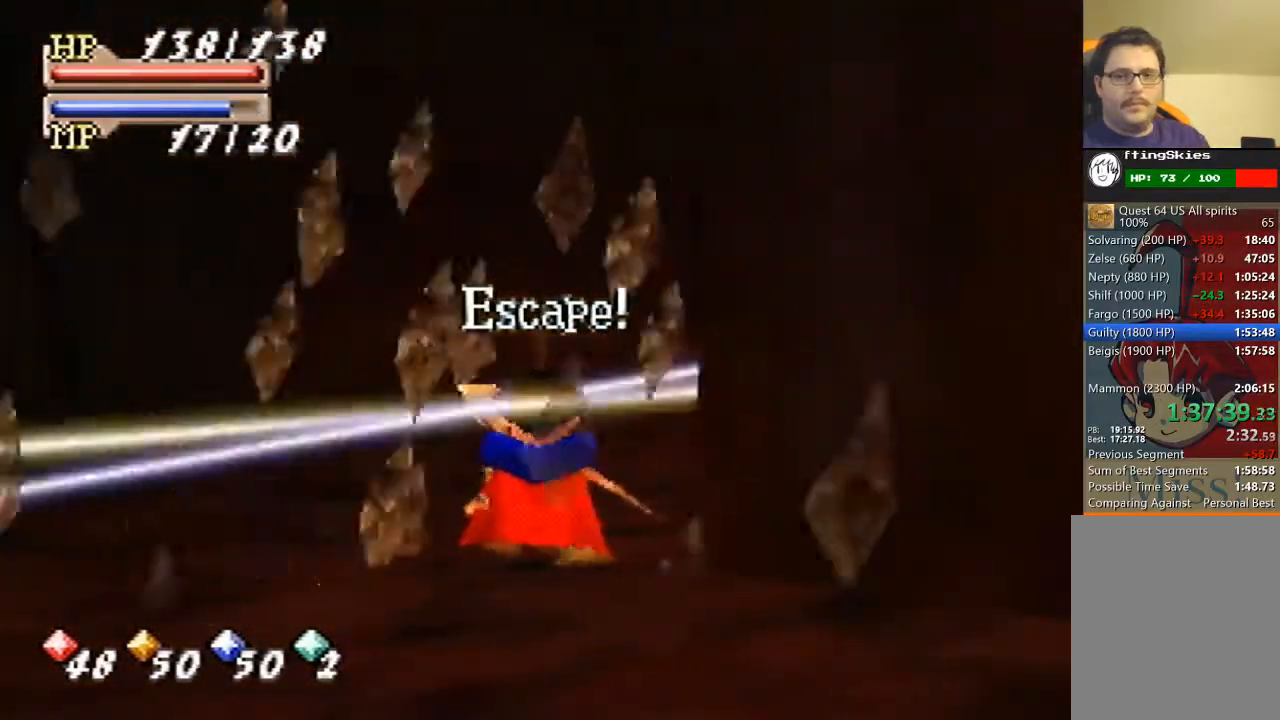
{"buttons": ["B"], "left_stick": "up", "events": []}
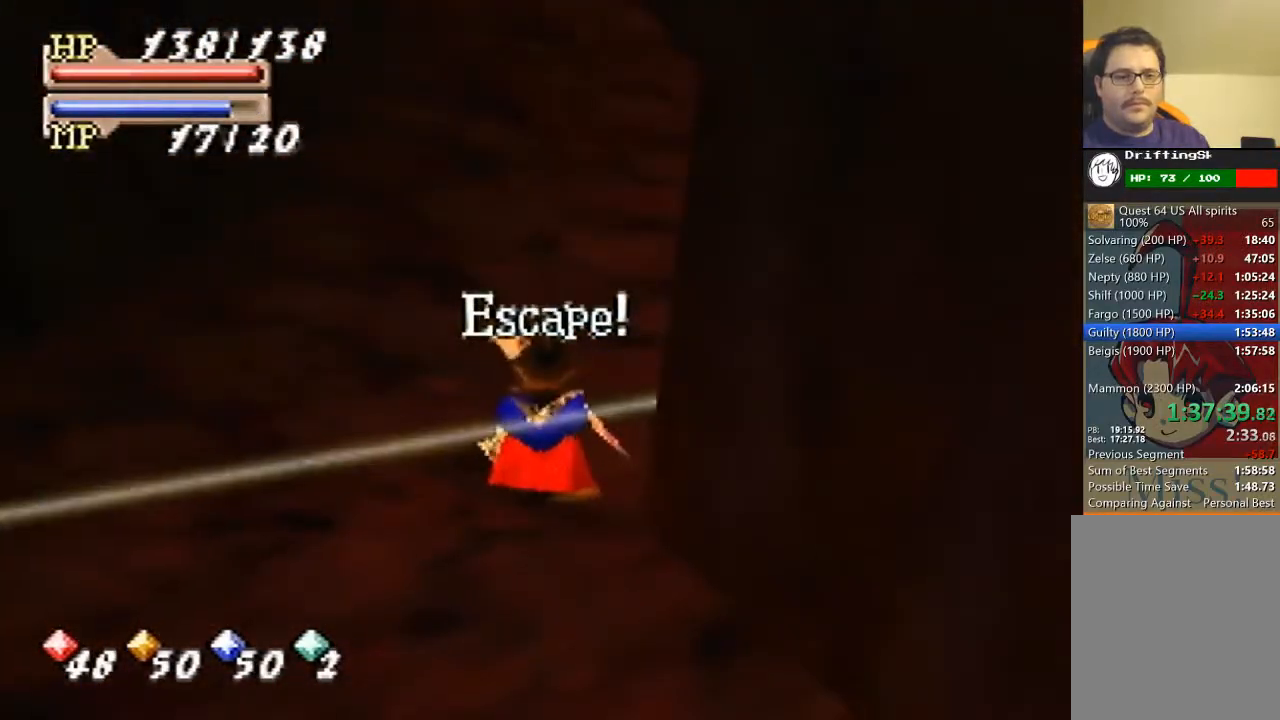
{"buttons": ["B"], "left_stick": "up", "events": []}
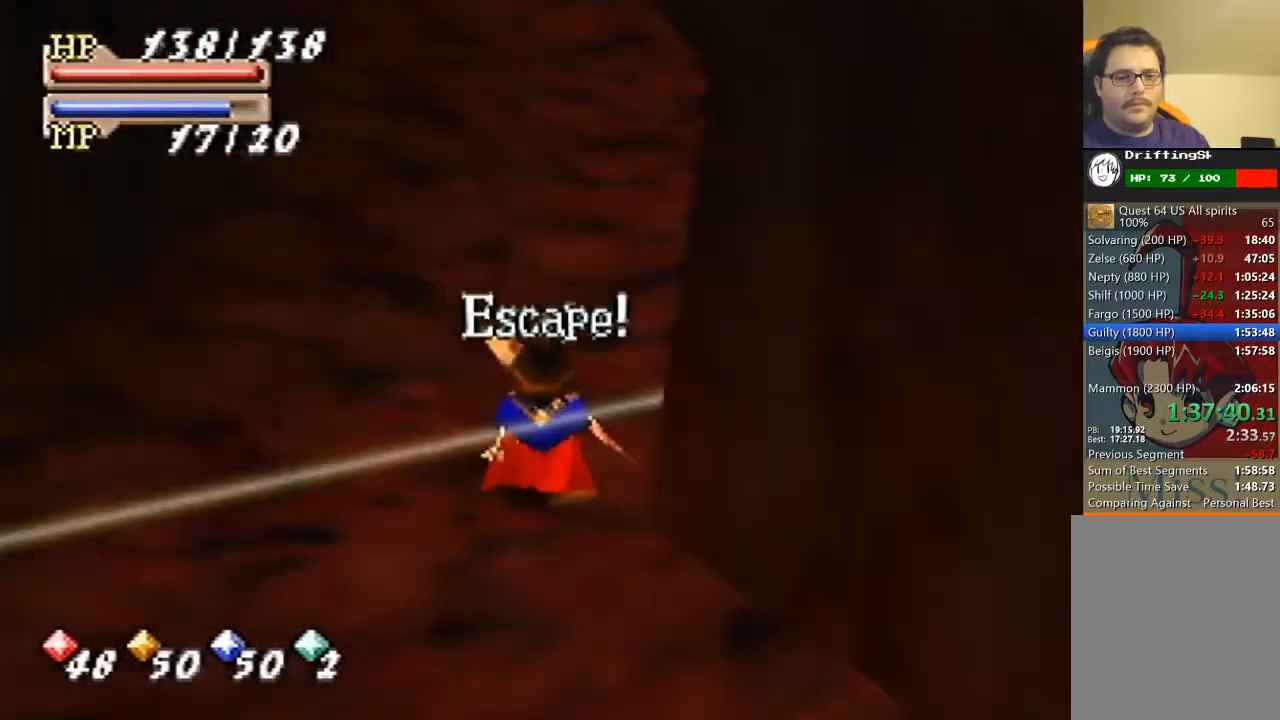
{"buttons": ["B"], "left_stick": "up", "events": []}
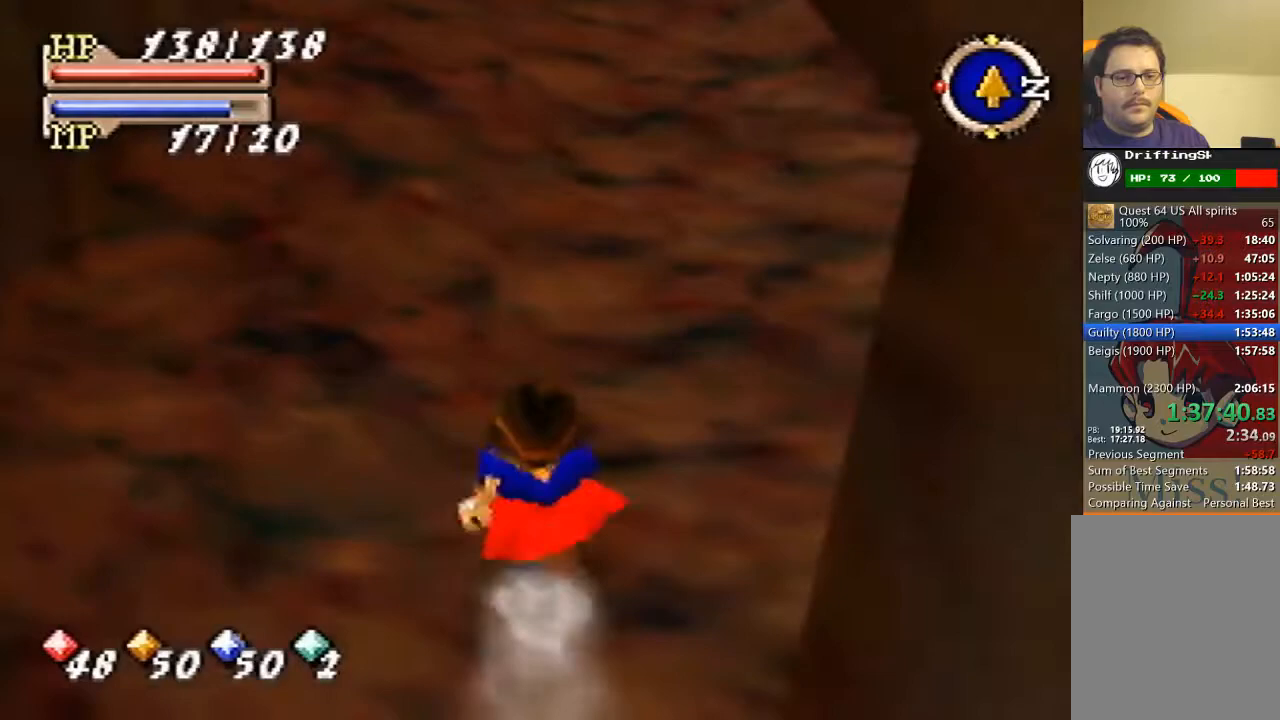
{"buttons": ["B"], "left_stick": "up", "events": []}
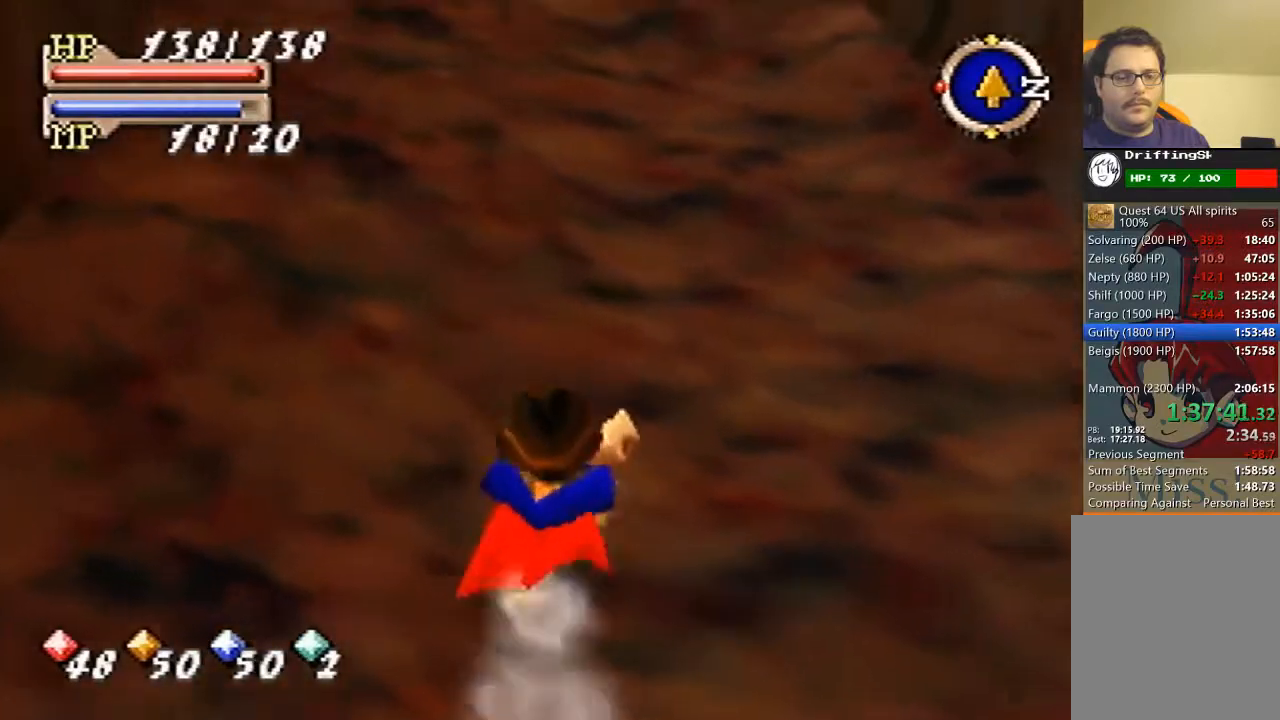
{"buttons": ["B"], "left_stick": "up", "events": []}
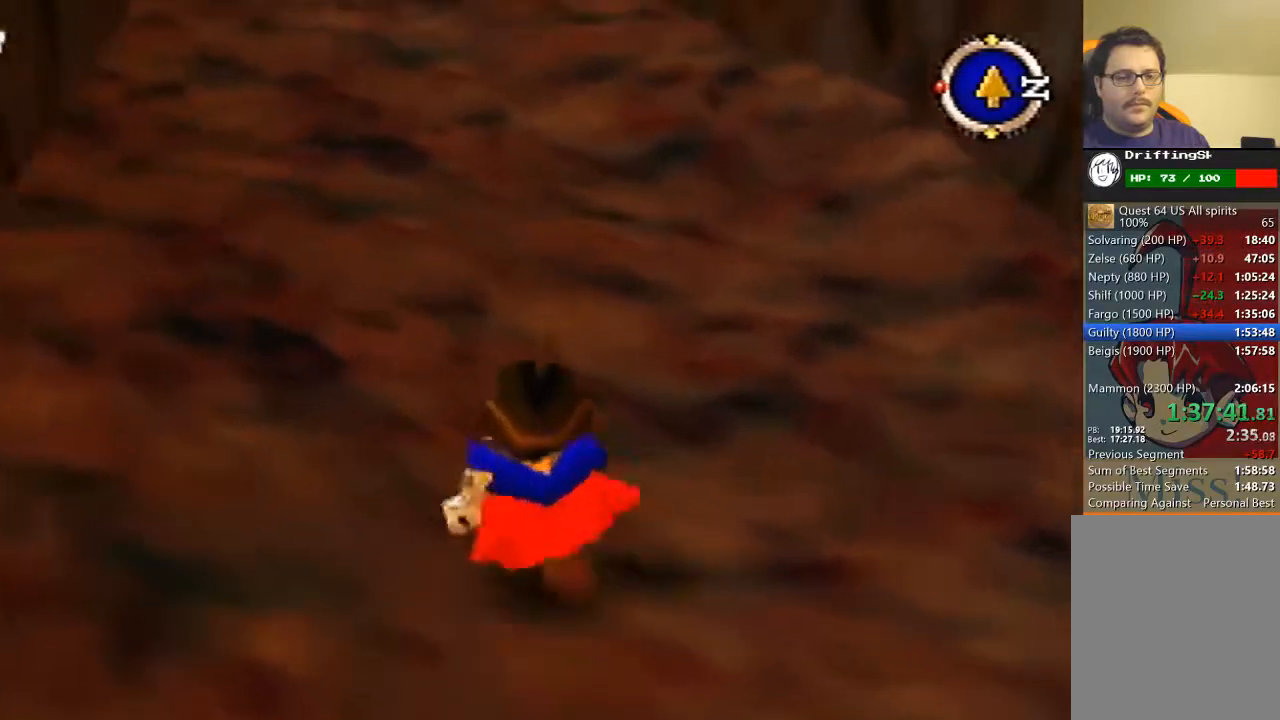
{"buttons": ["B"], "left_stick": "up", "events": []}
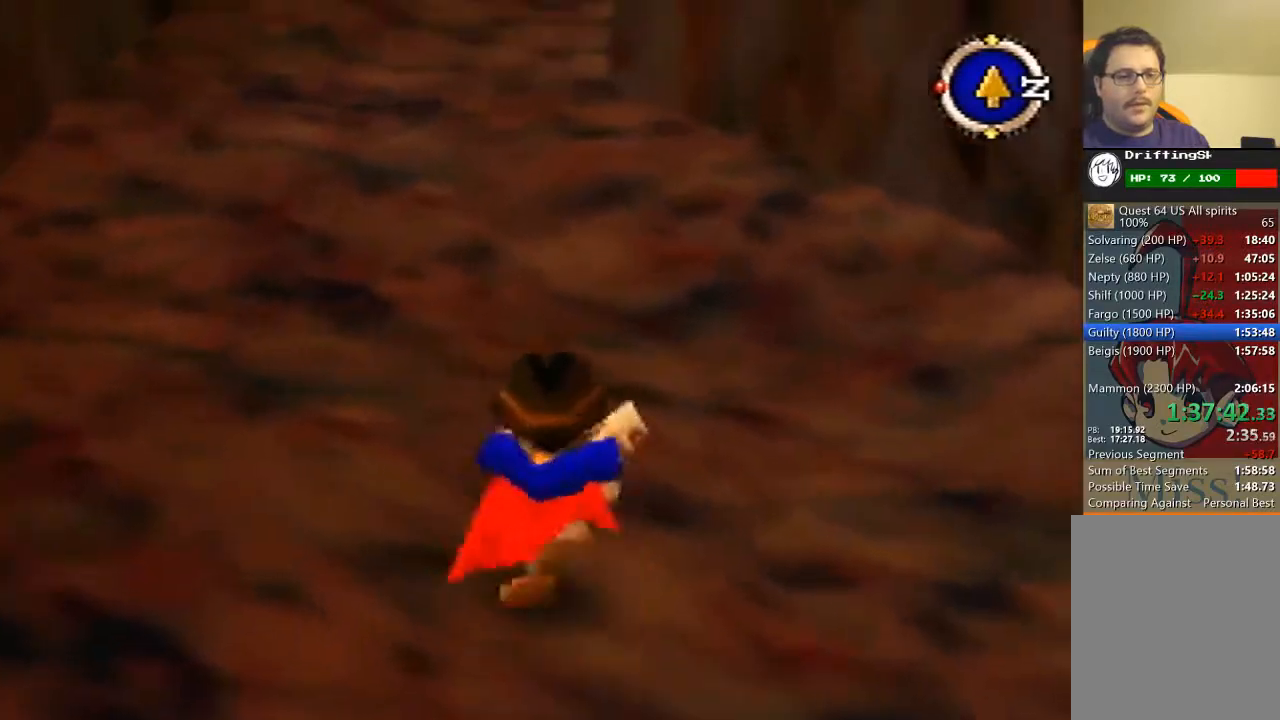
{"buttons": ["B"], "left_stick": "up", "events": []}
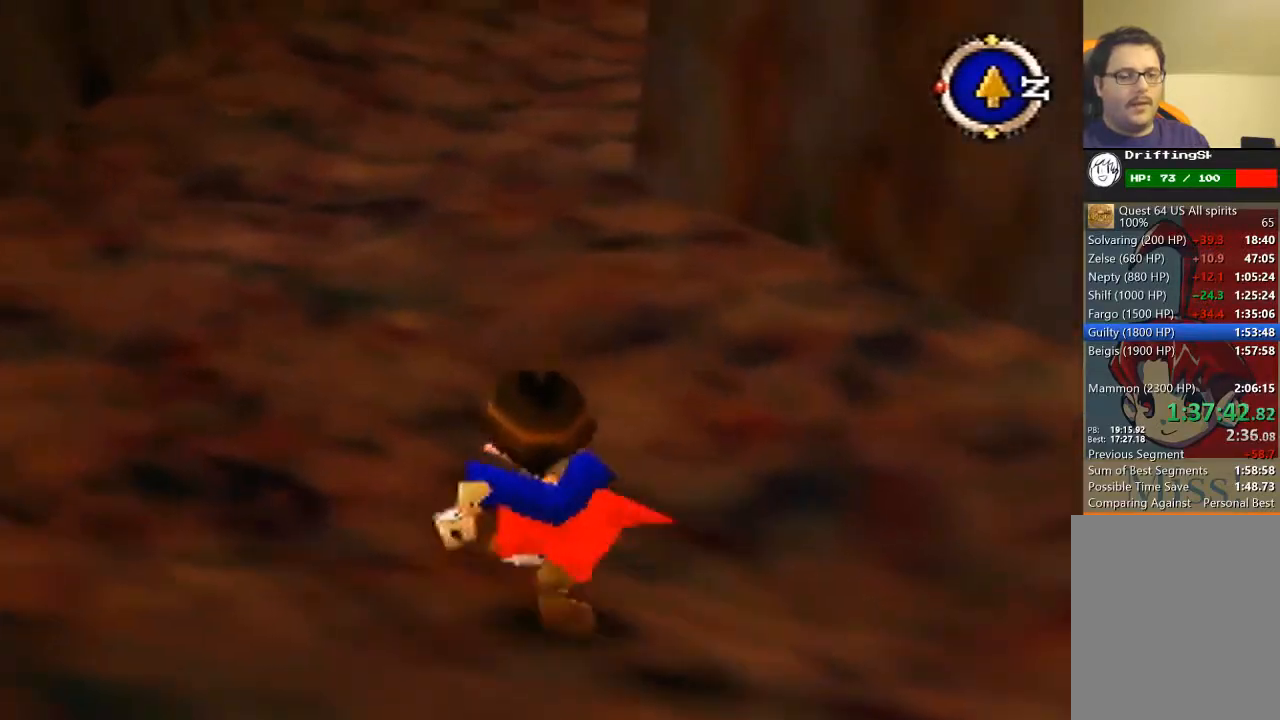
{"buttons": ["B"], "left_stick": "up", "events": []}
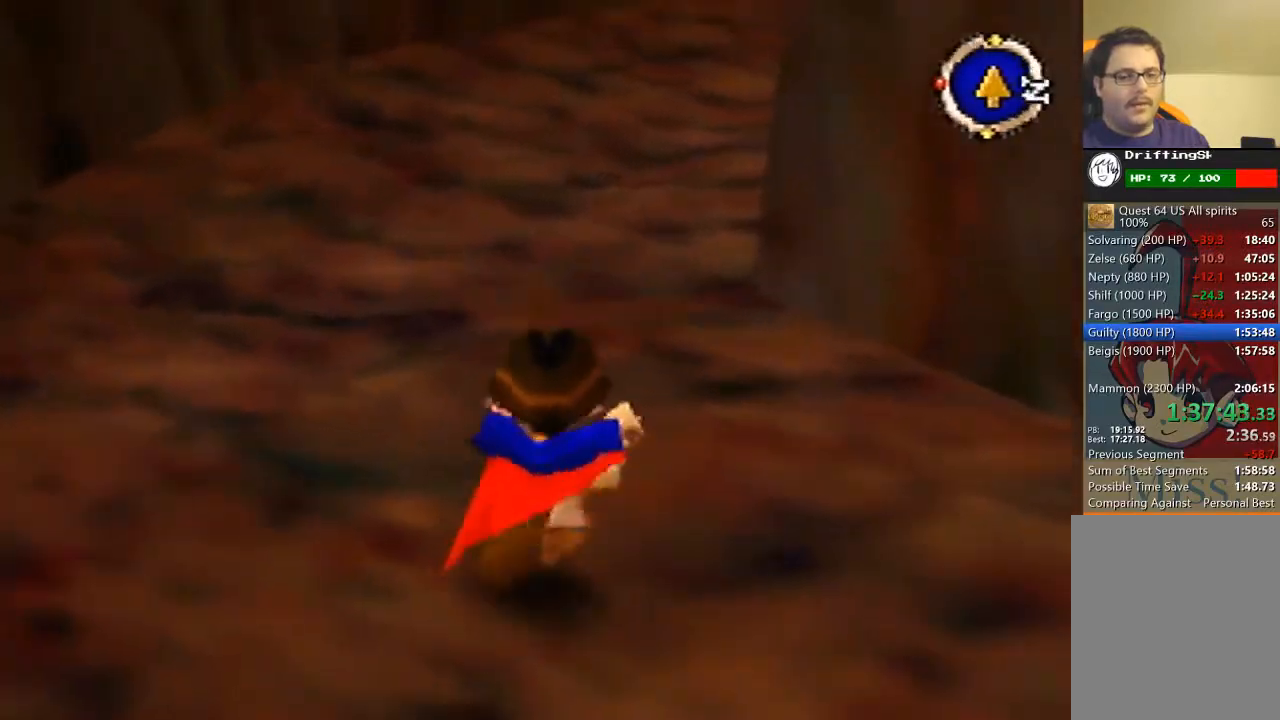
{"buttons": ["B"], "left_stick": "up", "events": []}
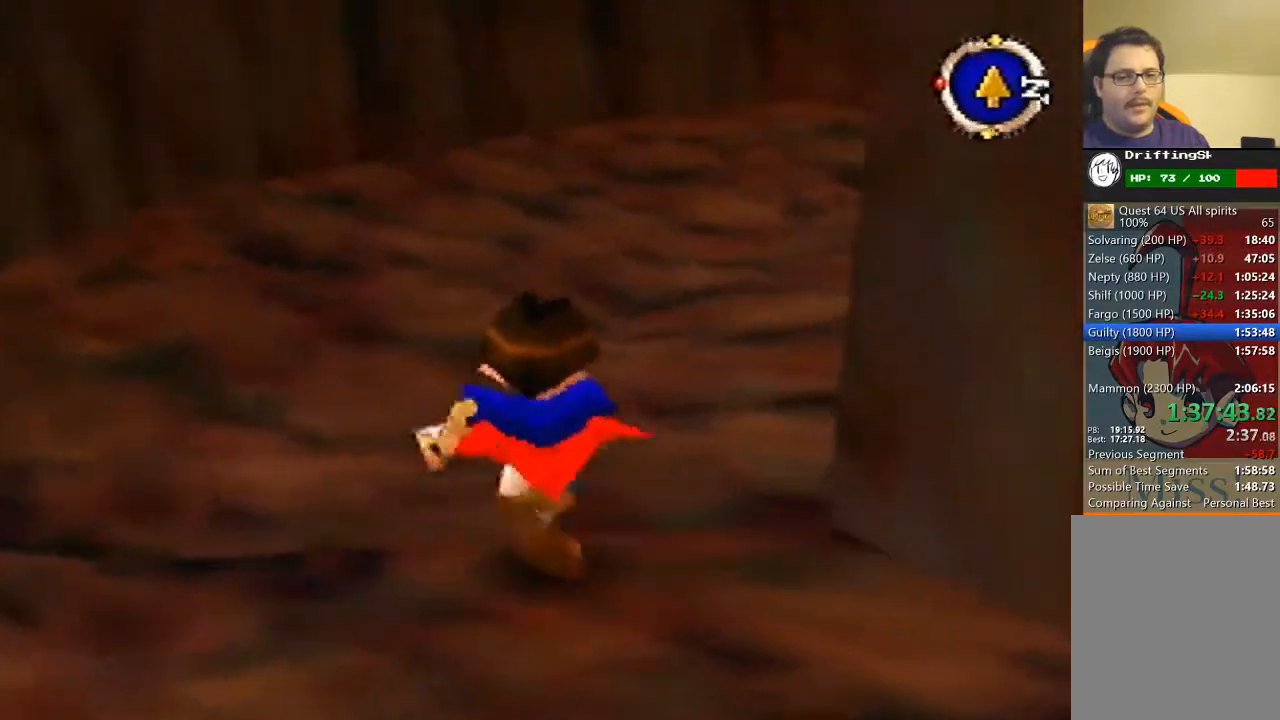
{"buttons": ["B"], "left_stick": "up", "events": []}
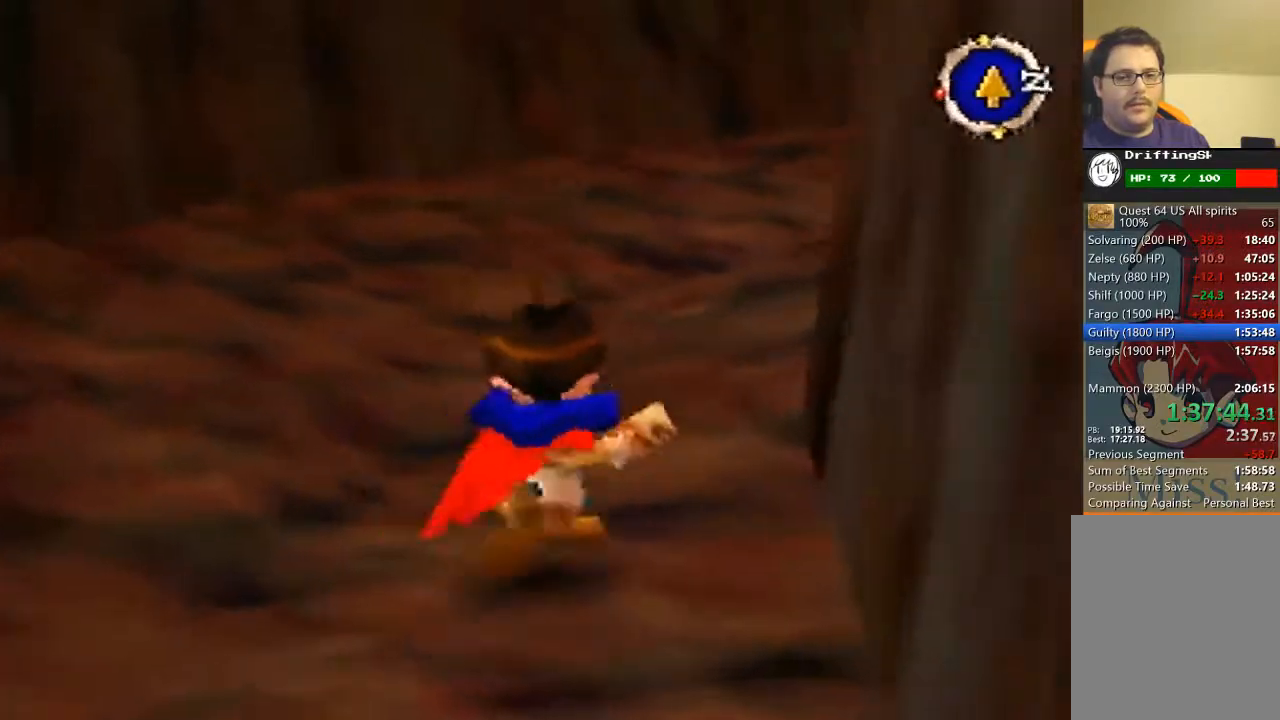
{"buttons": ["B"], "left_stick": "up", "events": []}
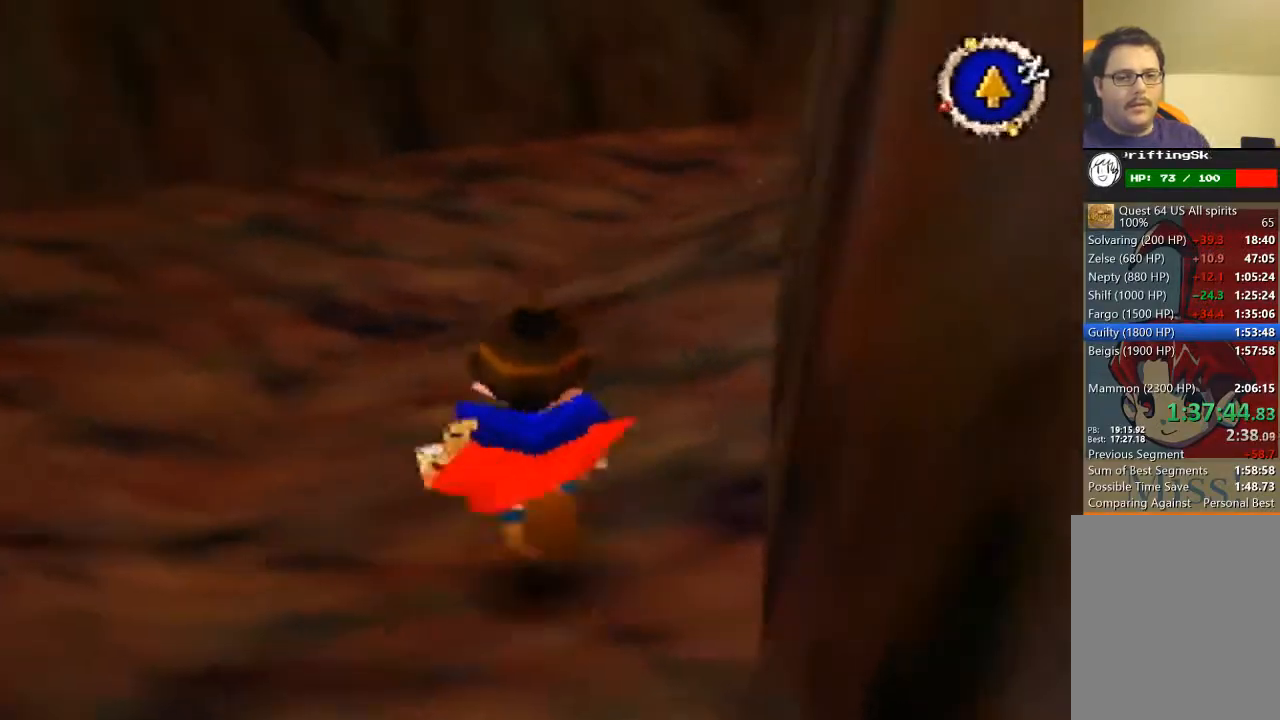
{"buttons": ["B"], "left_stick": "up", "events": []}
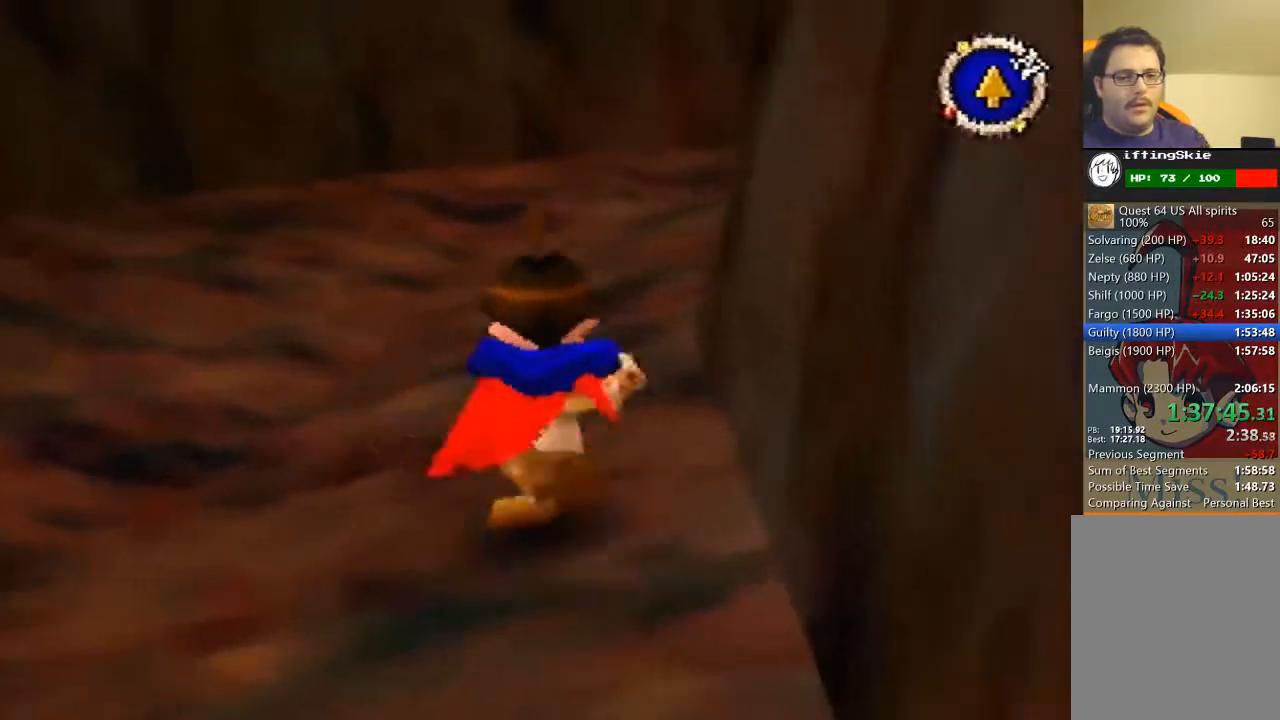
{"buttons": ["B"], "left_stick": "up", "events": []}
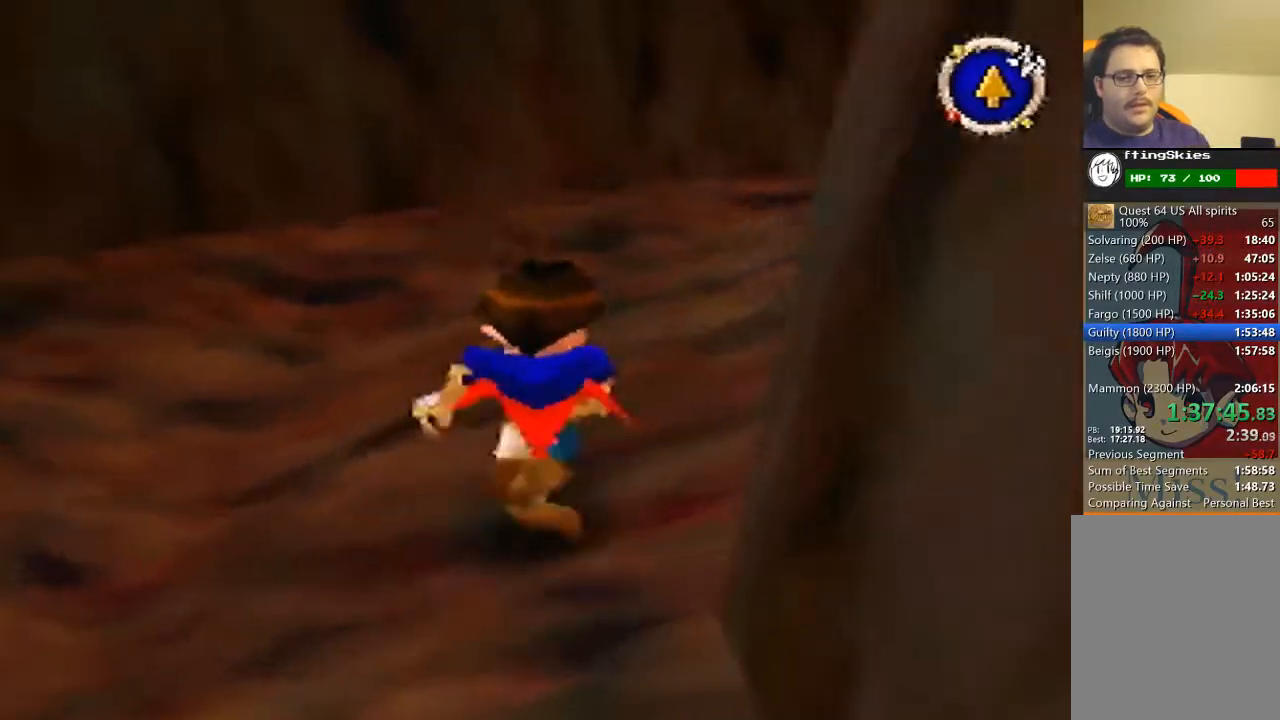
{"buttons": ["B"], "left_stick": "up", "events": []}
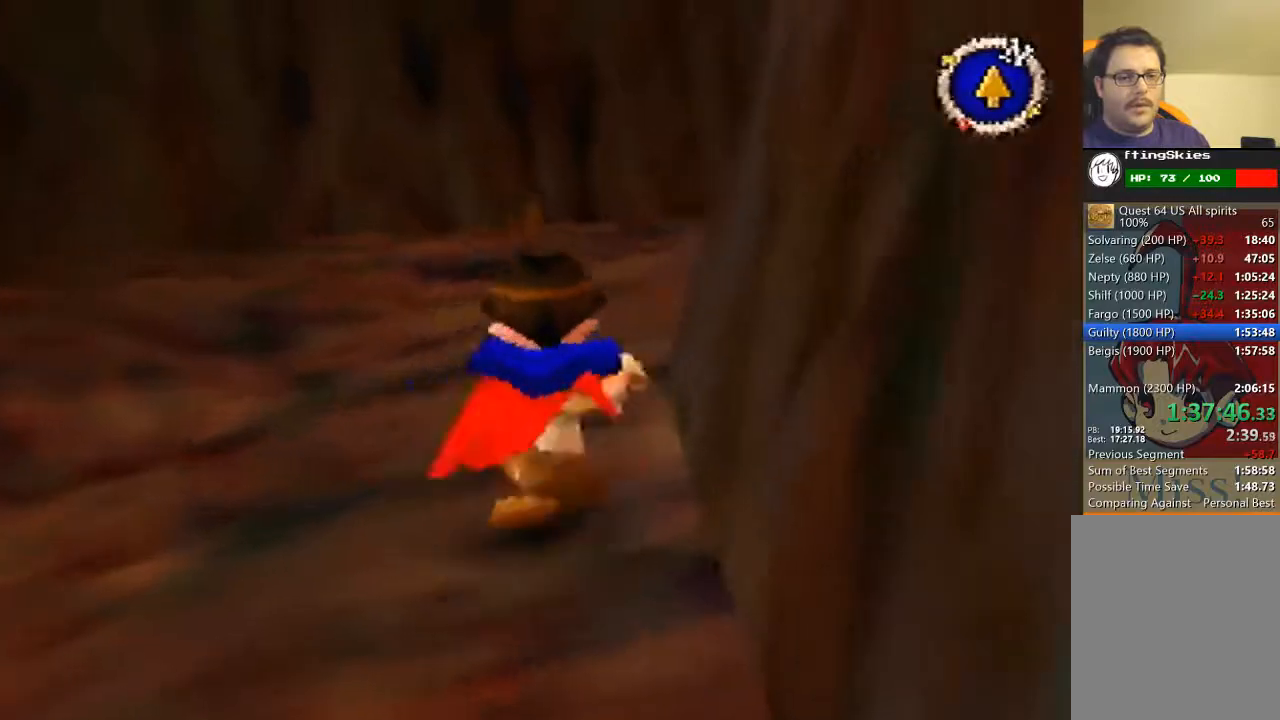
{"buttons": ["B"], "left_stick": "up", "events": []}
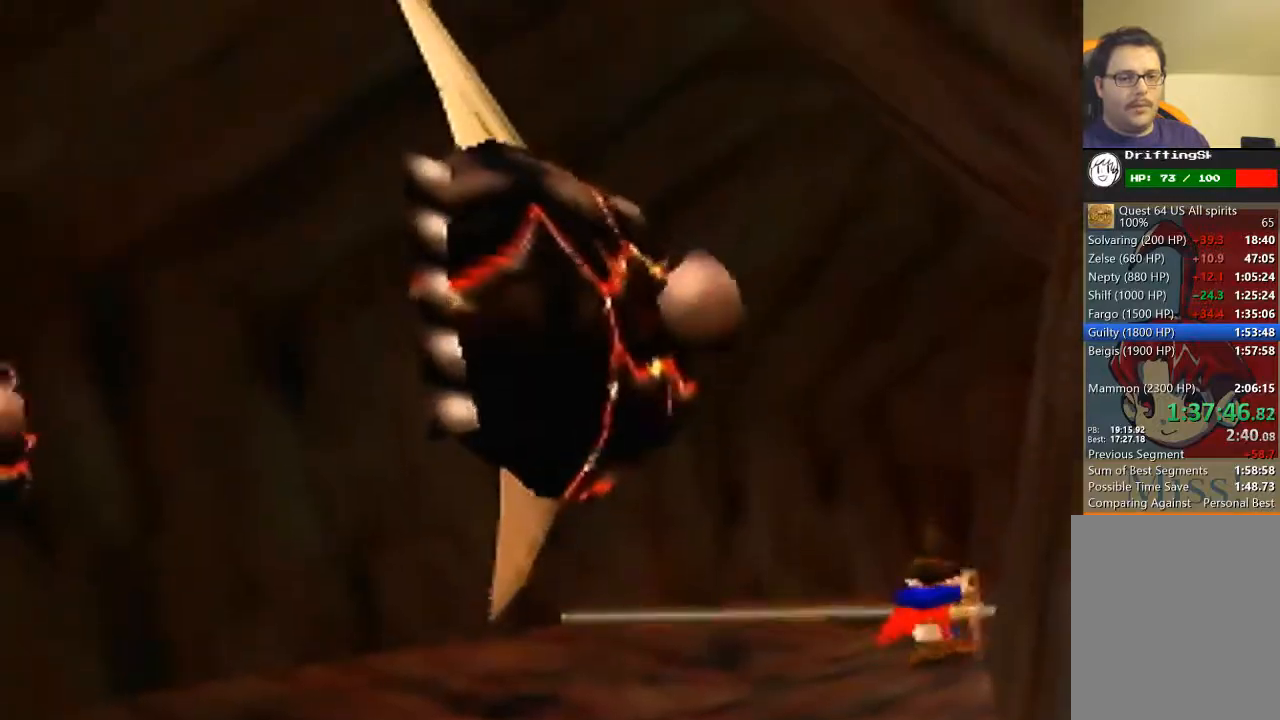
{"buttons": [], "left_stick": "center", "events": [[300, "left_stick", "center"], [333, "B", "up"]]}
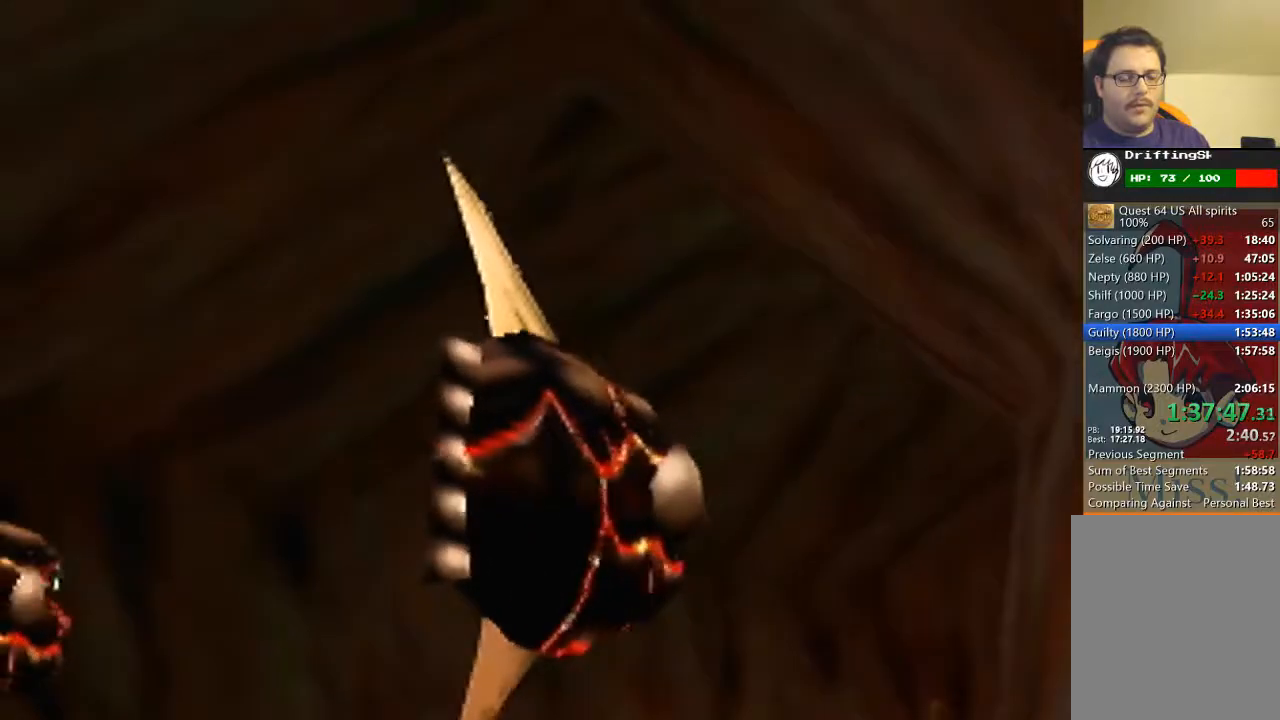
{"buttons": [], "left_stick": "center", "events": []}
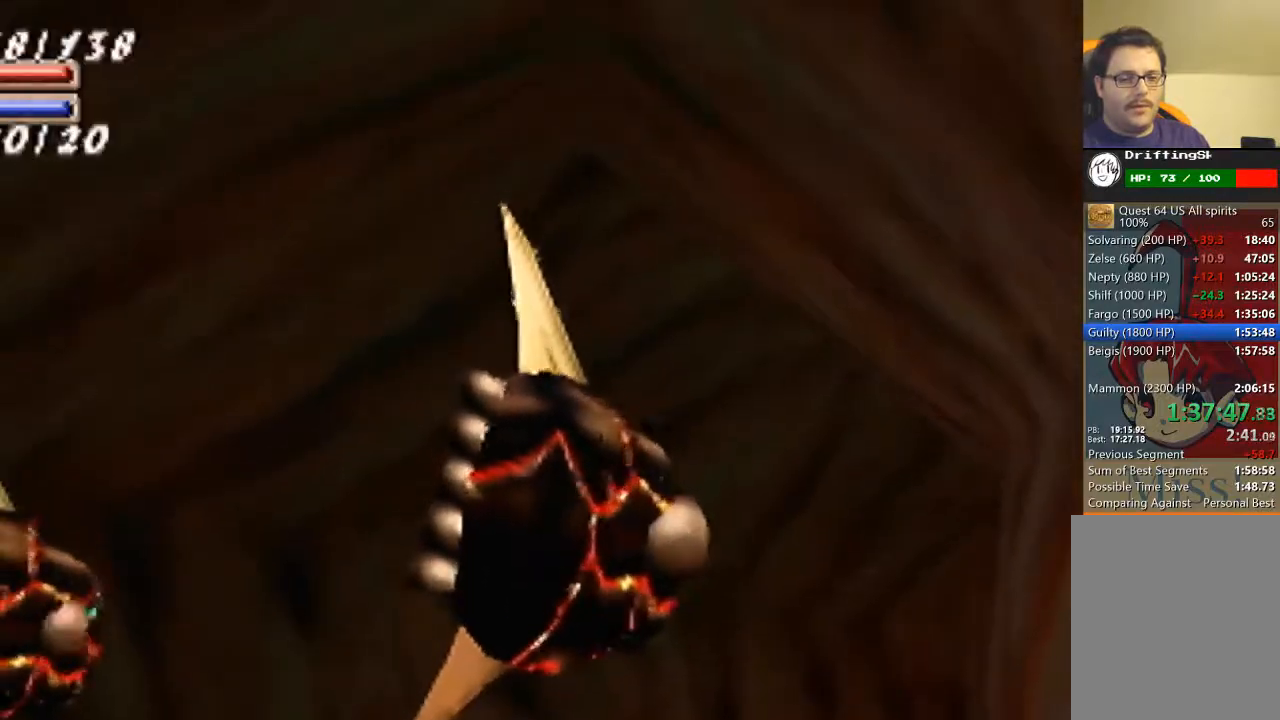
{"buttons": [], "left_stick": "right", "events": [[267, "left_stick", "right"]]}